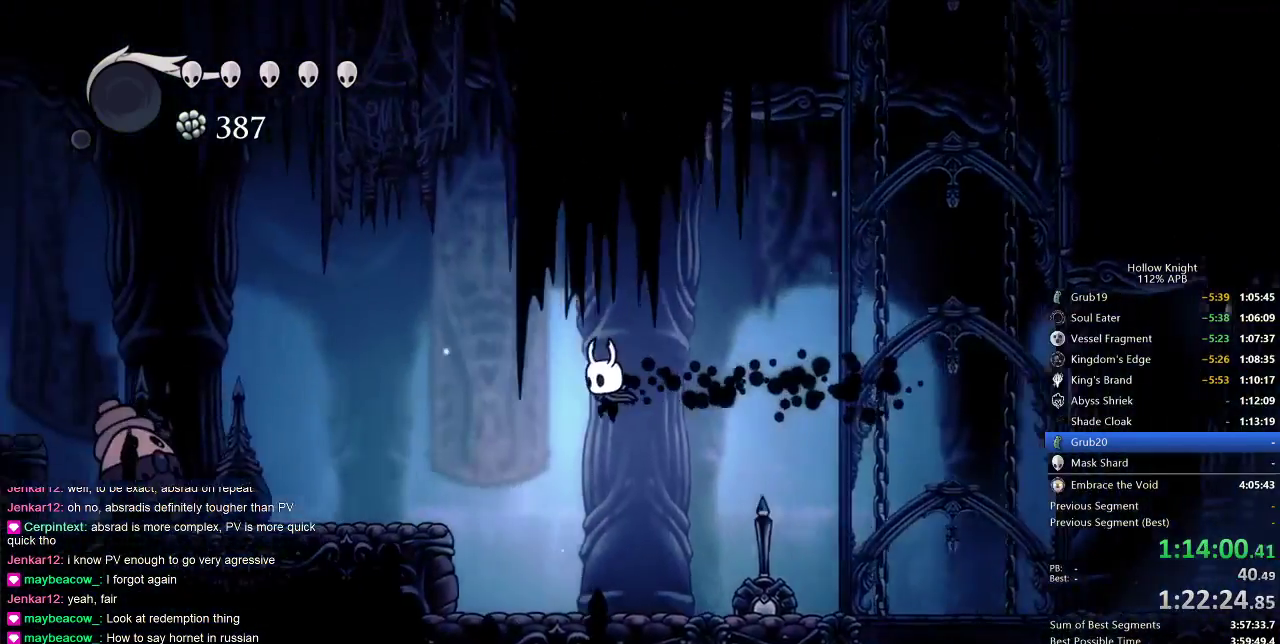
Gameplay with keyboard; each line is a JSON object with the keys held at the frame after it. "events" lists presses ("down") and releases ("up") of "cdash", "dash", "dnail", "down", "heal", "inv", "jump", "left", "nail", "right", "spell" and "up" between this image and that frame as [ms after this image, input, new state], when the widget could be followed in between. No other keys are recorded. Mouse input is not recorded. Key names are as the overlay labels them; some are game actions (e.g. jump) rather than physical keys.
{"keys": ["jump"], "events": [[300, "left", "up"], [450, "jump", "down"]]}
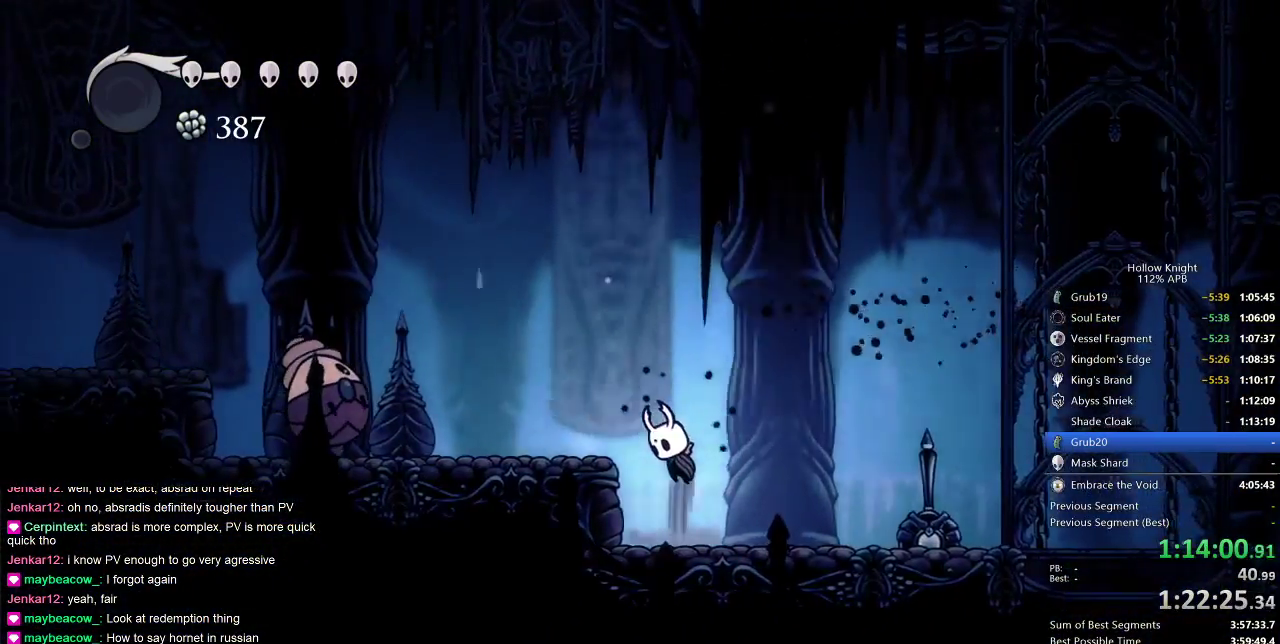
{"keys": ["left"], "events": [[233, "left", "down"], [283, "dash", "down"], [333, "jump", "up"], [467, "dash", "up"]]}
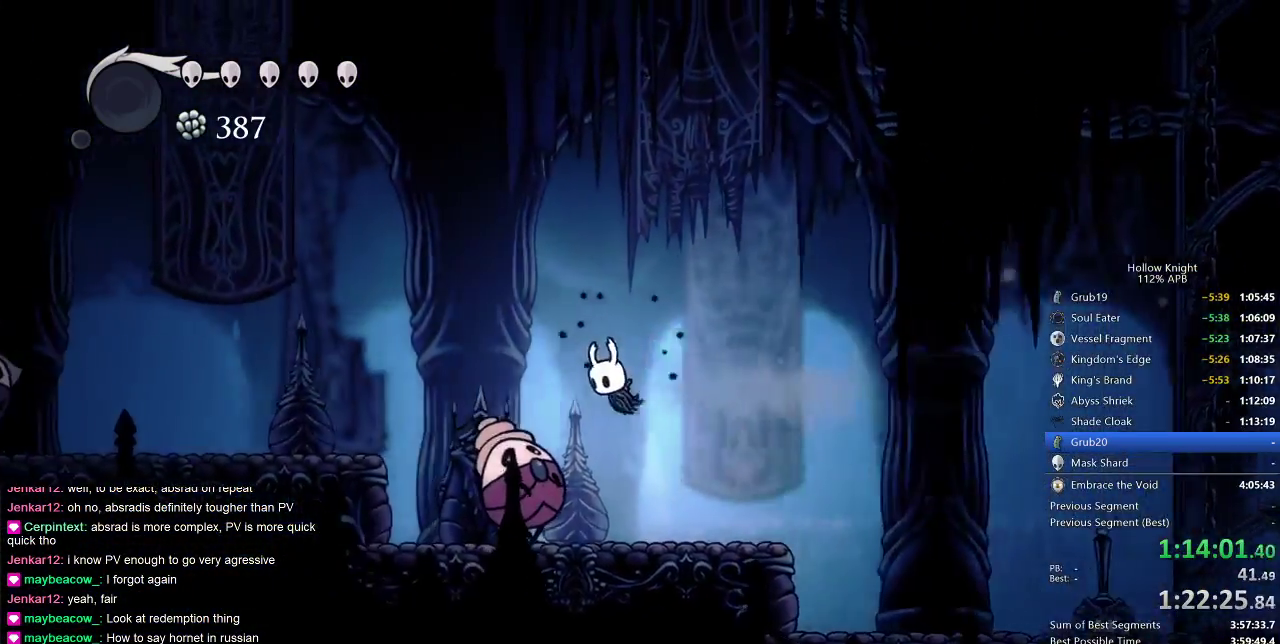
{"keys": ["left"], "events": [[33, "down", "down"], [67, "nail", "down"], [133, "down", "up"], [350, "nail", "up"]]}
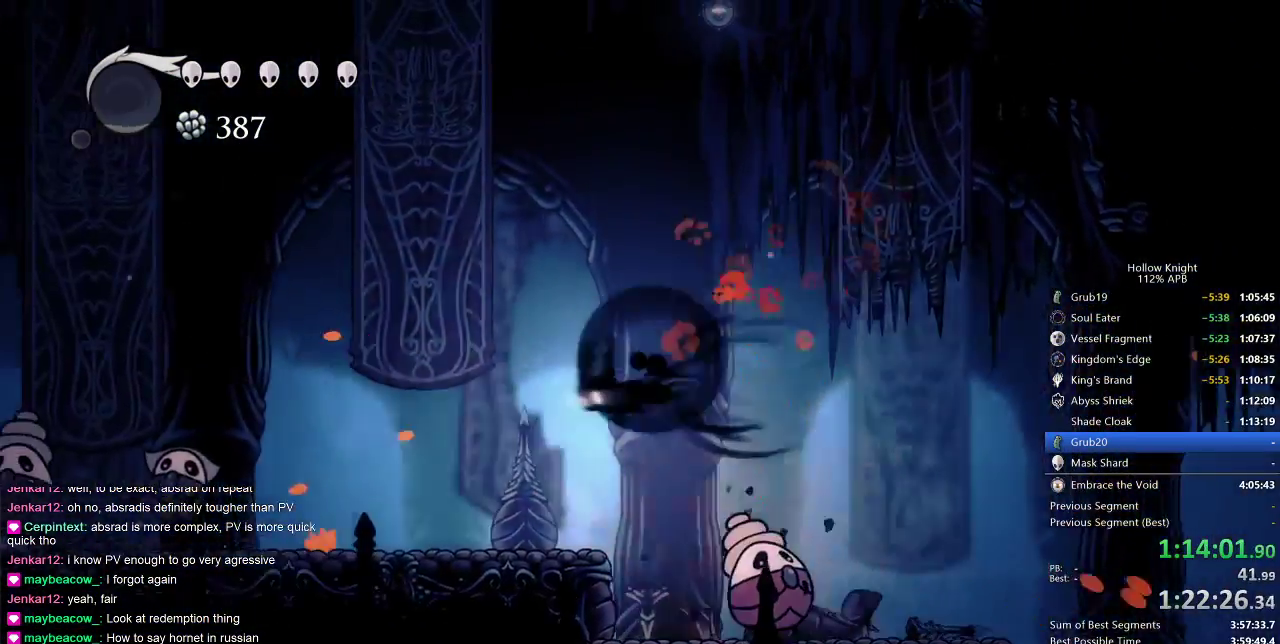
{"keys": ["jump", "left"], "events": [[17, "dash", "down"], [167, "dash", "up"], [367, "jump", "down"]]}
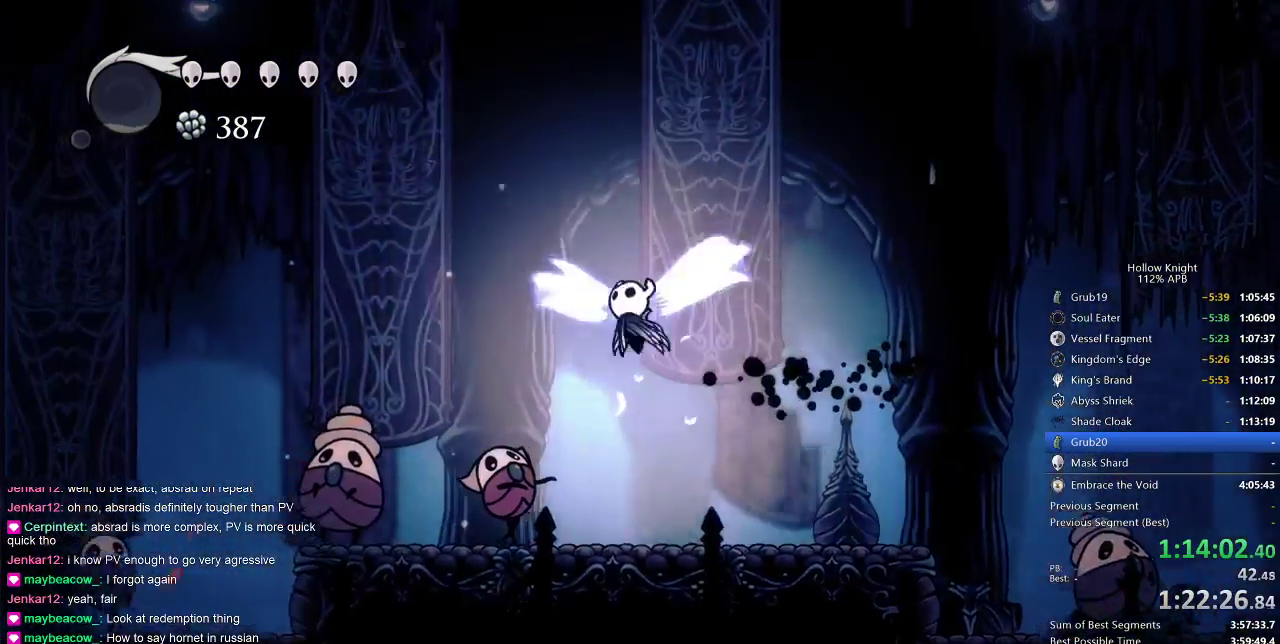
{"keys": ["down", "left", "nail"], "events": [[133, "jump", "up"], [333, "down", "down"], [433, "nail", "down"]]}
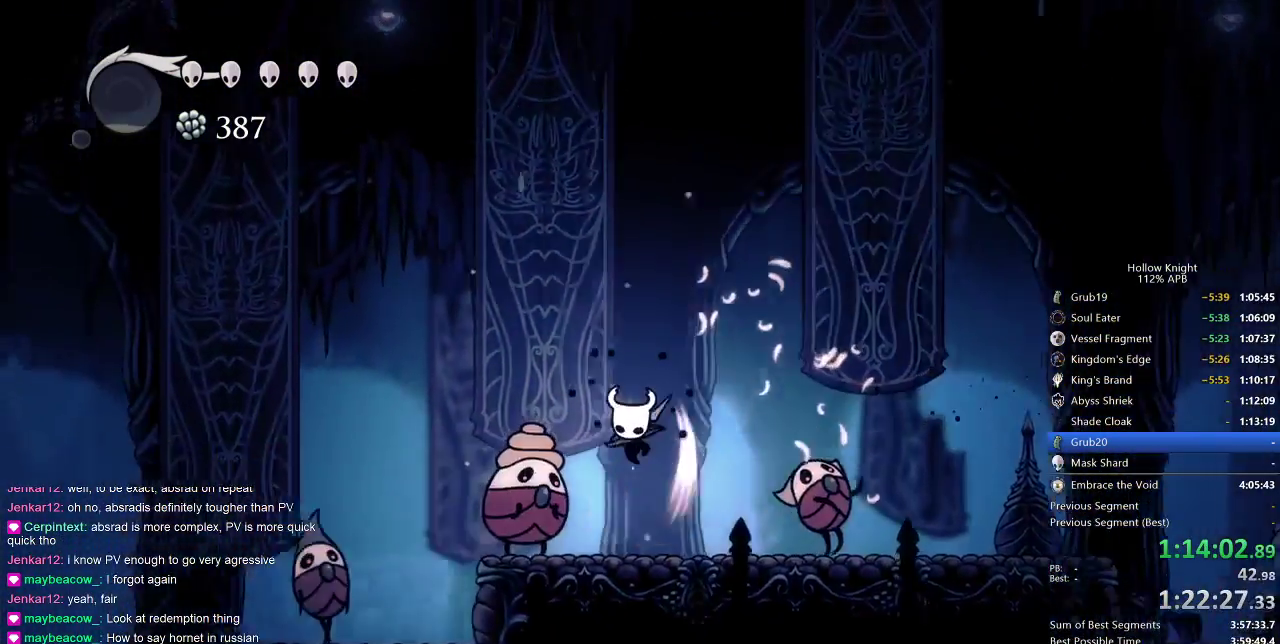
{"keys": ["right"], "events": [[67, "dash", "down"], [67, "down", "up"], [133, "left", "up"], [133, "nail", "up"], [183, "dash", "up"], [400, "right", "down"]]}
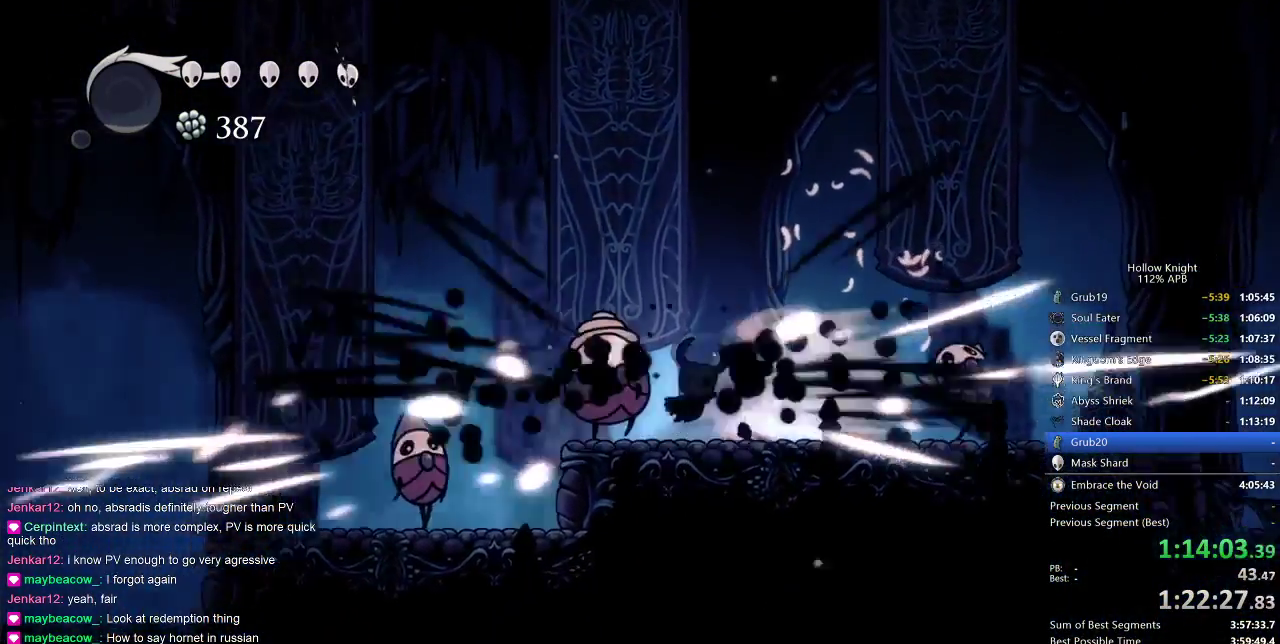
{"keys": ["left"], "events": [[67, "right", "up"], [183, "left", "down"], [317, "nail", "down"], [467, "nail", "up"]]}
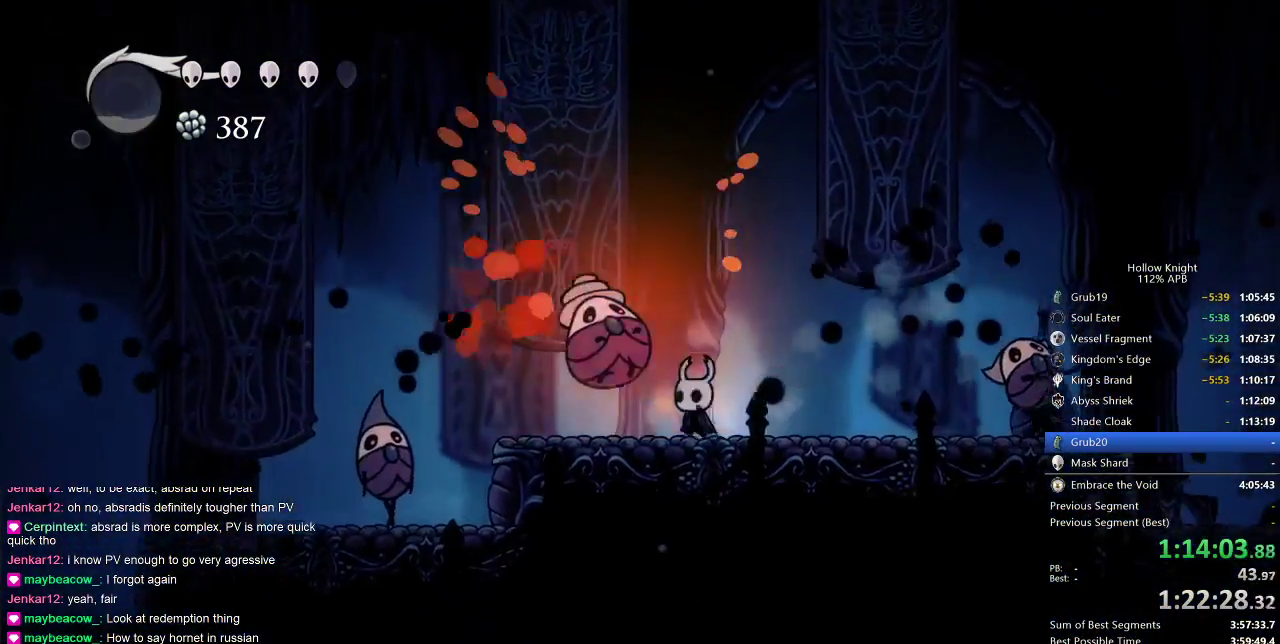
{"keys": ["left"], "events": [[233, "left", "up"], [233, "nail", "down"], [333, "nail", "up"], [467, "left", "down"]]}
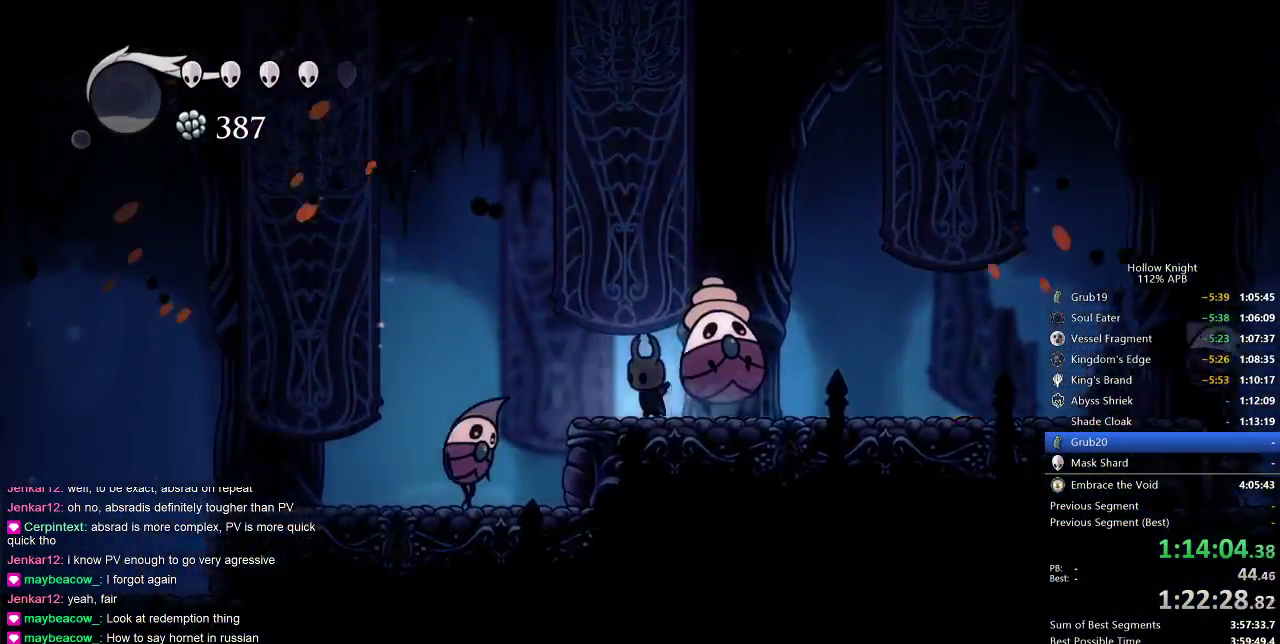
{"keys": ["jump"], "events": [[150, "left", "up"], [150, "right", "down"], [200, "nail", "down"], [250, "right", "up"], [317, "nail", "up"], [450, "jump", "down"]]}
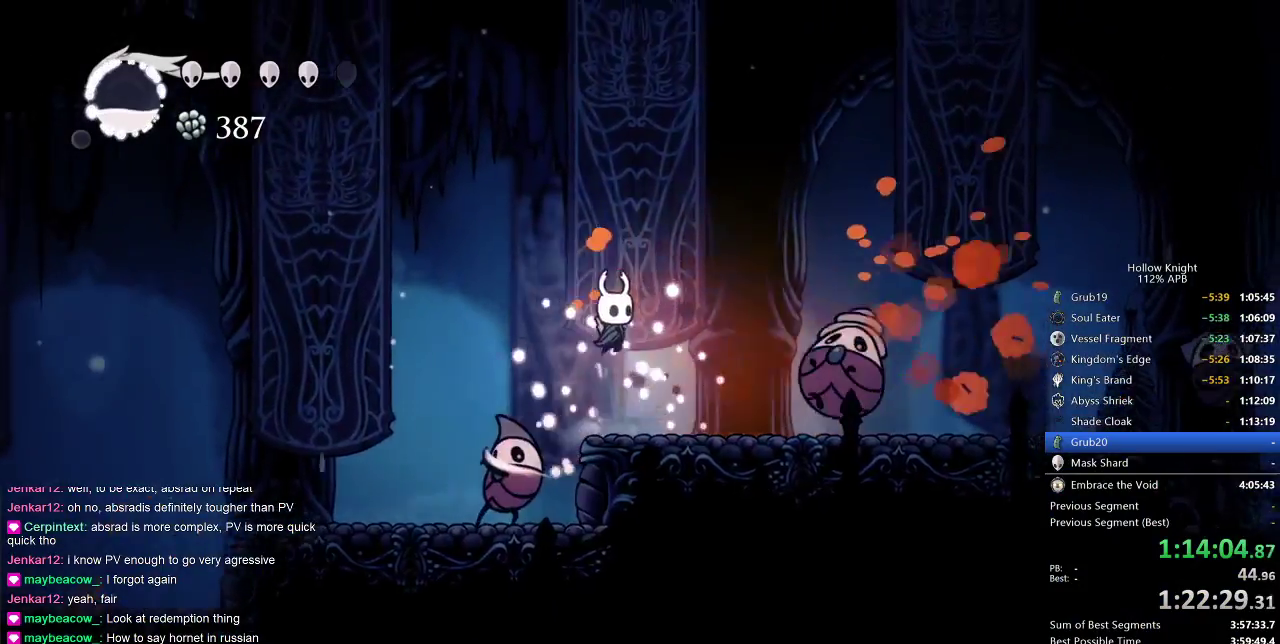
{"keys": ["left"], "events": [[83, "left", "down"], [167, "dash", "down"], [217, "jump", "up"], [267, "dash", "up"]]}
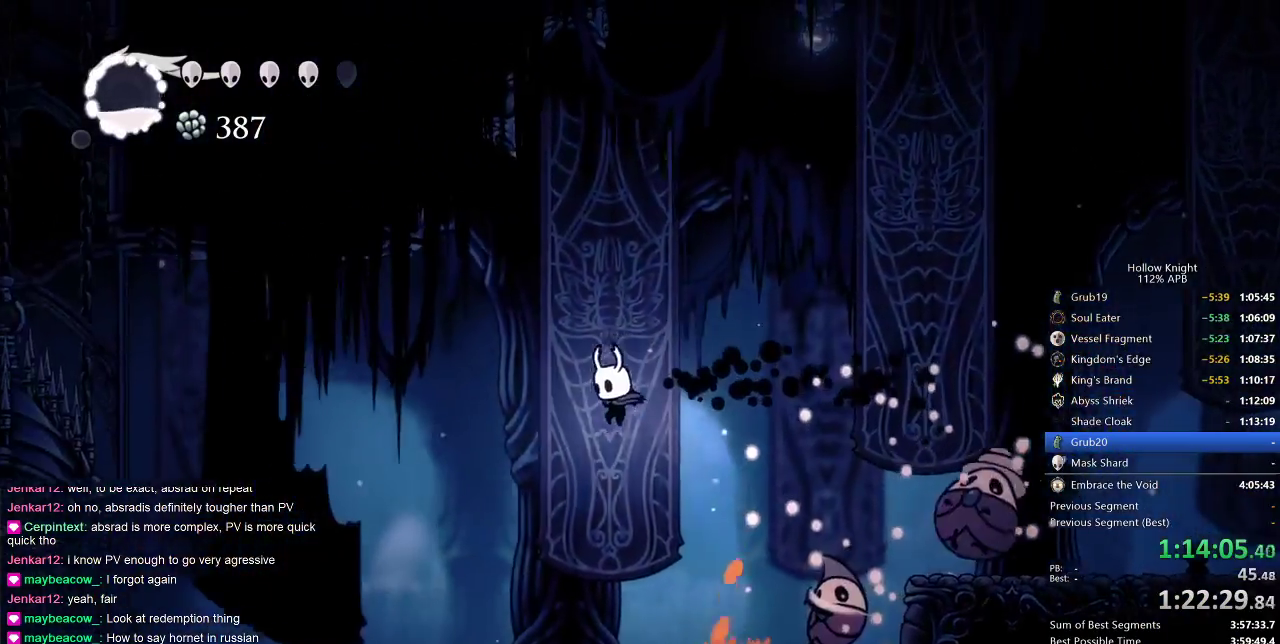
{"keys": [], "events": [[50, "left", "up"], [50, "right", "down"], [350, "nail", "down"], [383, "right", "up"], [417, "nail", "up"]]}
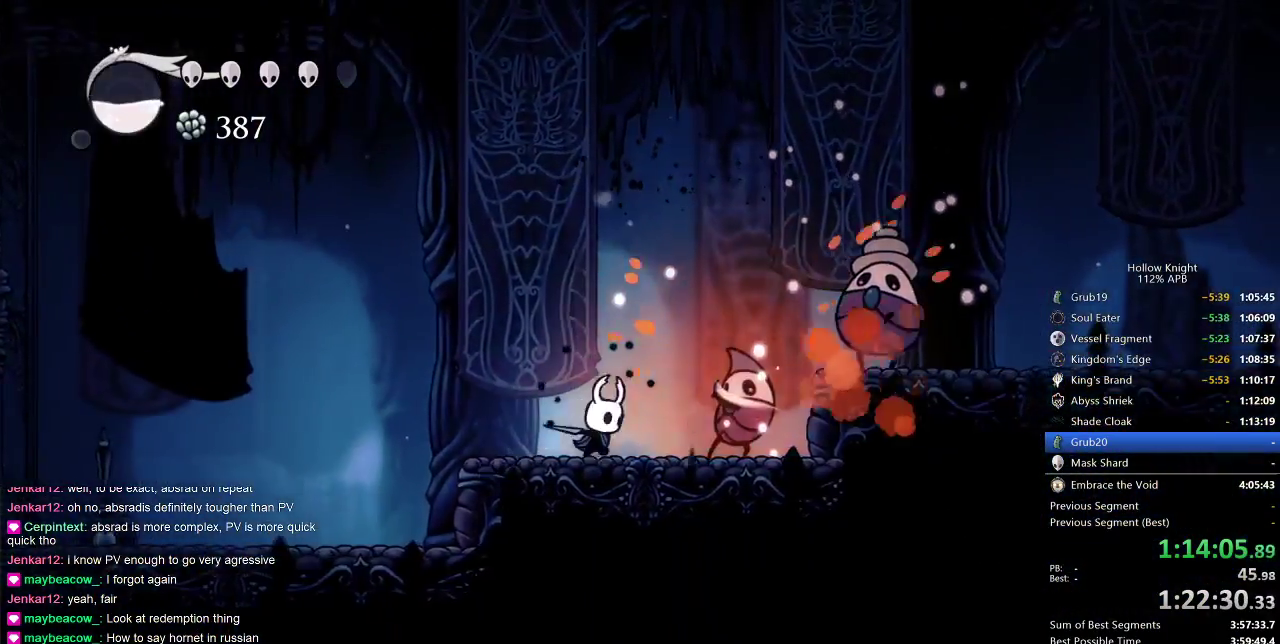
{"keys": ["dash", "left"], "events": [[117, "right", "down"], [200, "nail", "down"], [250, "right", "up"], [300, "left", "down"], [300, "nail", "up"], [433, "dash", "down"]]}
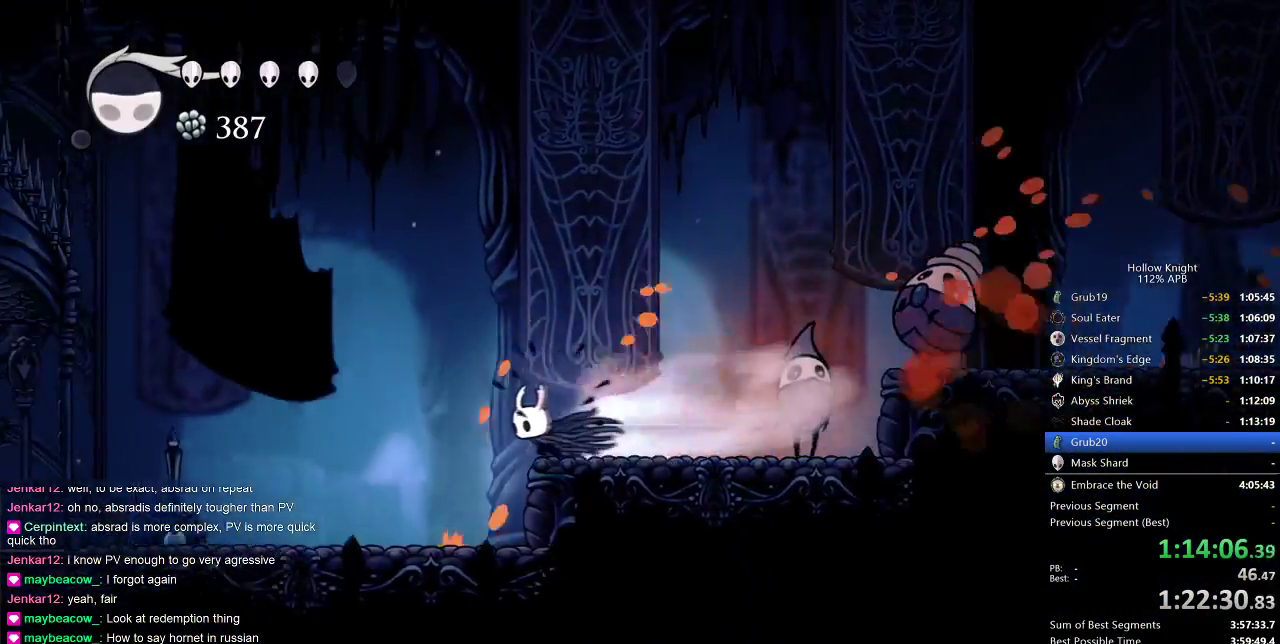
{"keys": ["left"], "events": [[67, "dash", "up"]]}
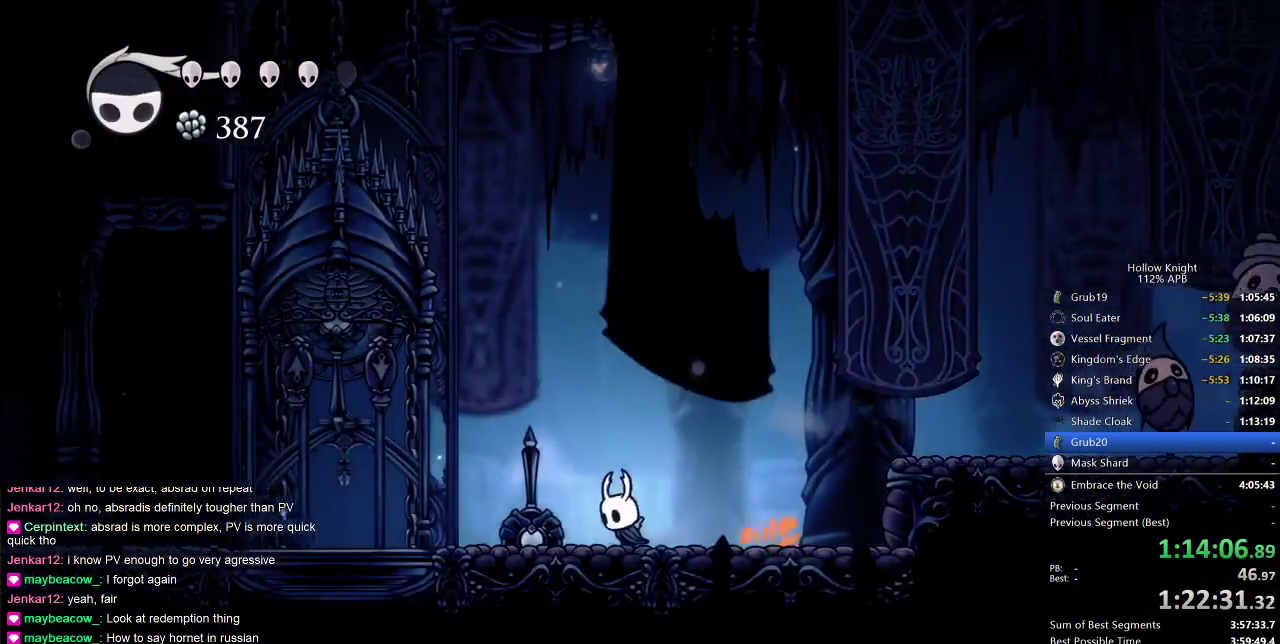
{"keys": ["left"], "events": [[100, "dash", "down"], [250, "dash", "up"]]}
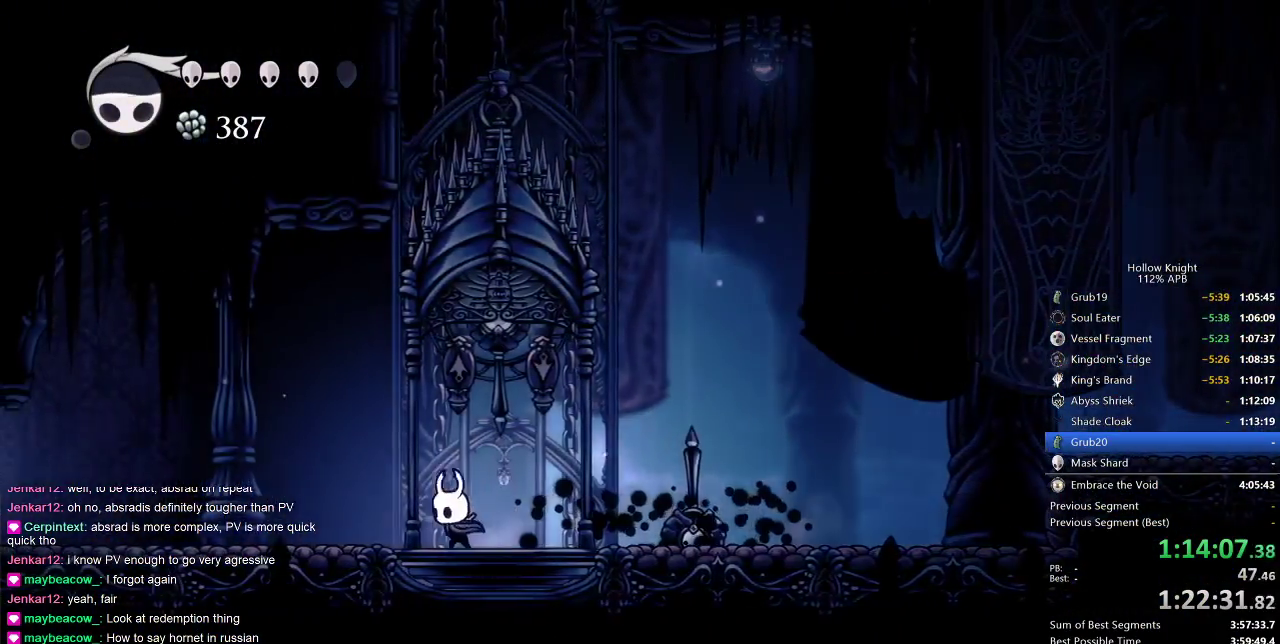
{"keys": ["left", "nail"], "events": [[150, "dash", "down"], [300, "dash", "up"], [300, "nail", "down"]]}
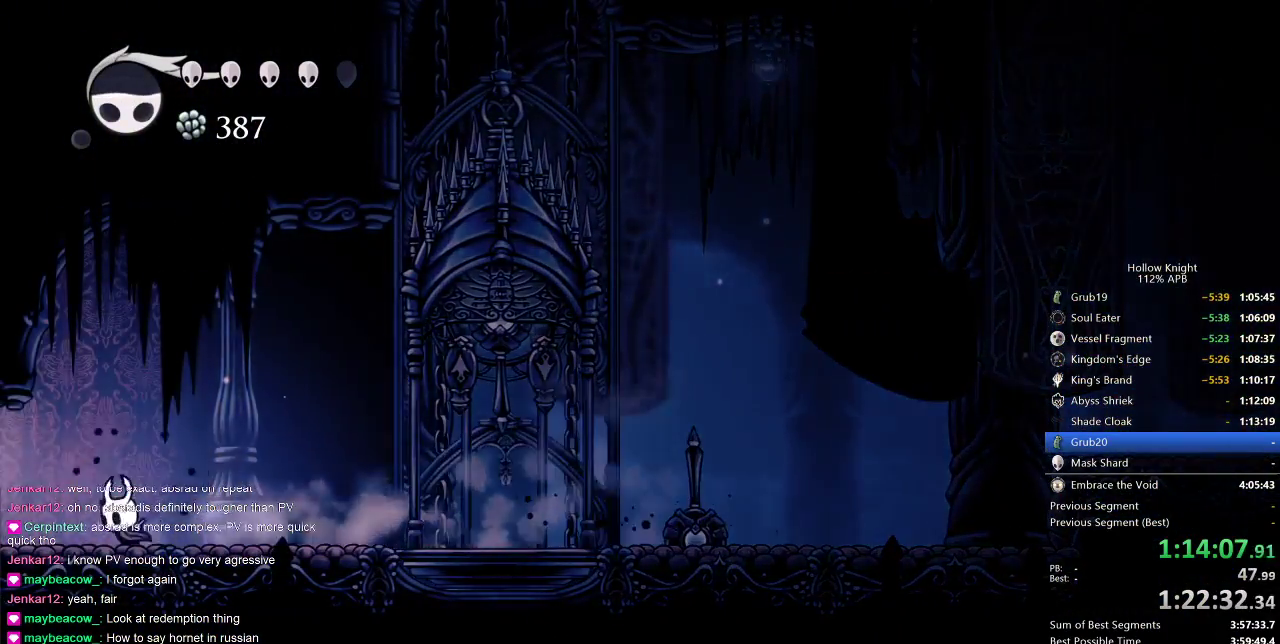
{"keys": ["left", "nail", "up"], "events": [[233, "dash", "down"], [300, "dash", "up"], [483, "up", "down"]]}
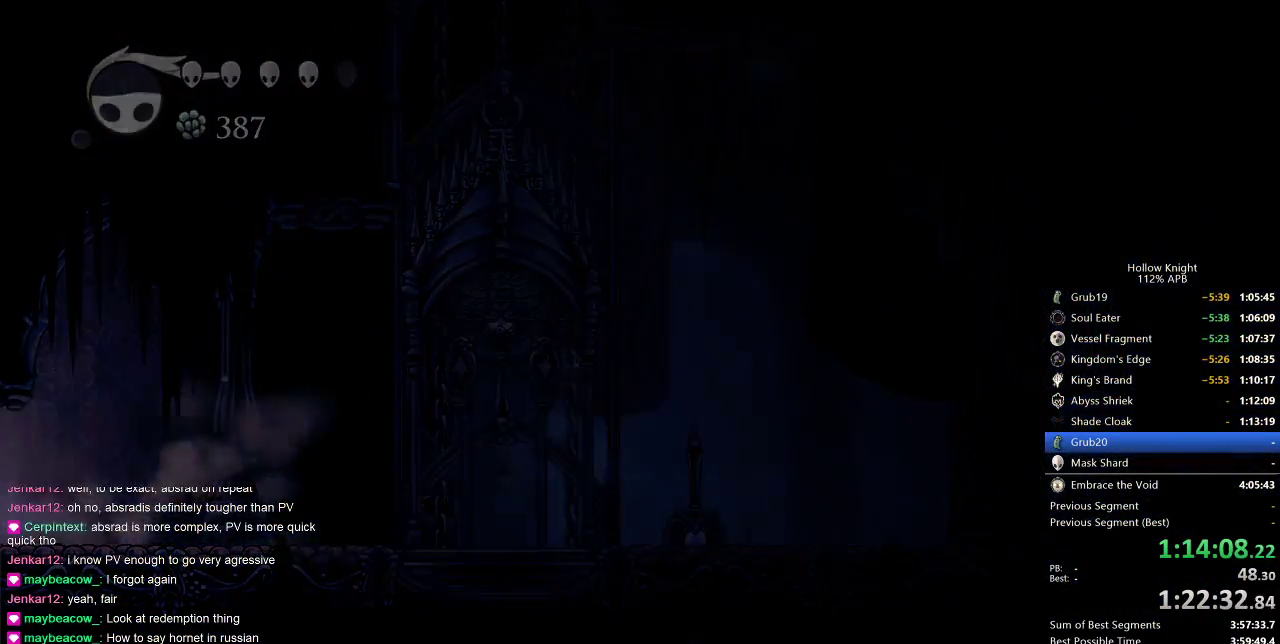
{"keys": ["left", "nail", "up"], "events": []}
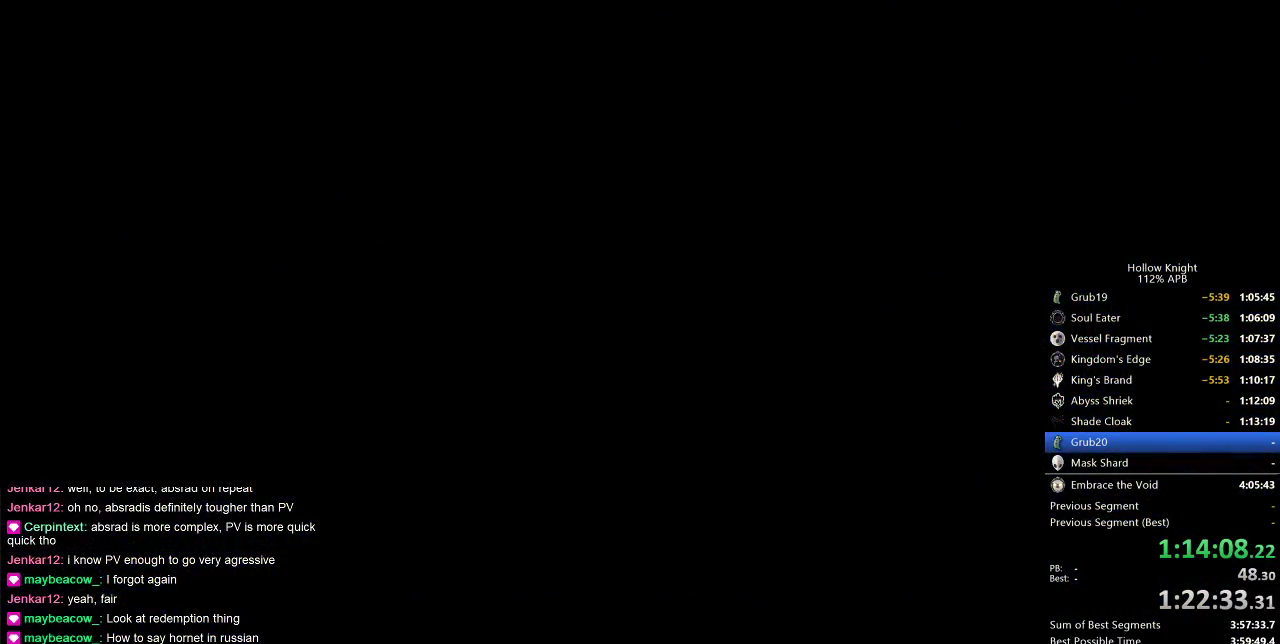
{"keys": ["left", "nail", "up"], "events": []}
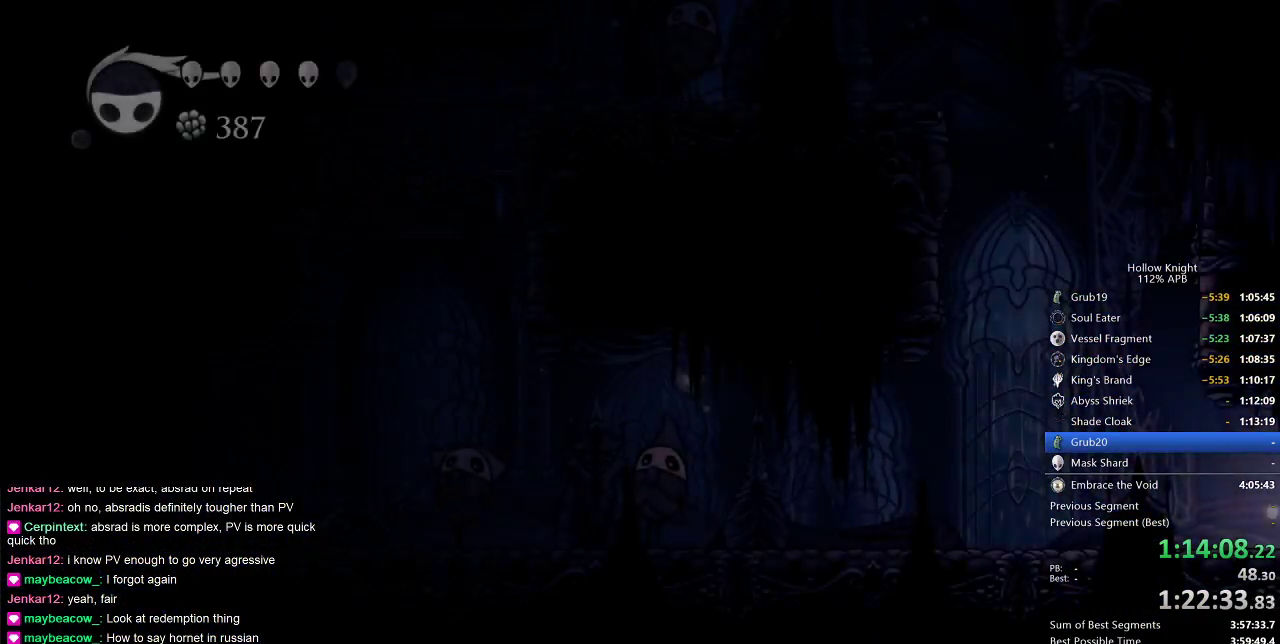
{"keys": ["left", "nail", "up"], "events": []}
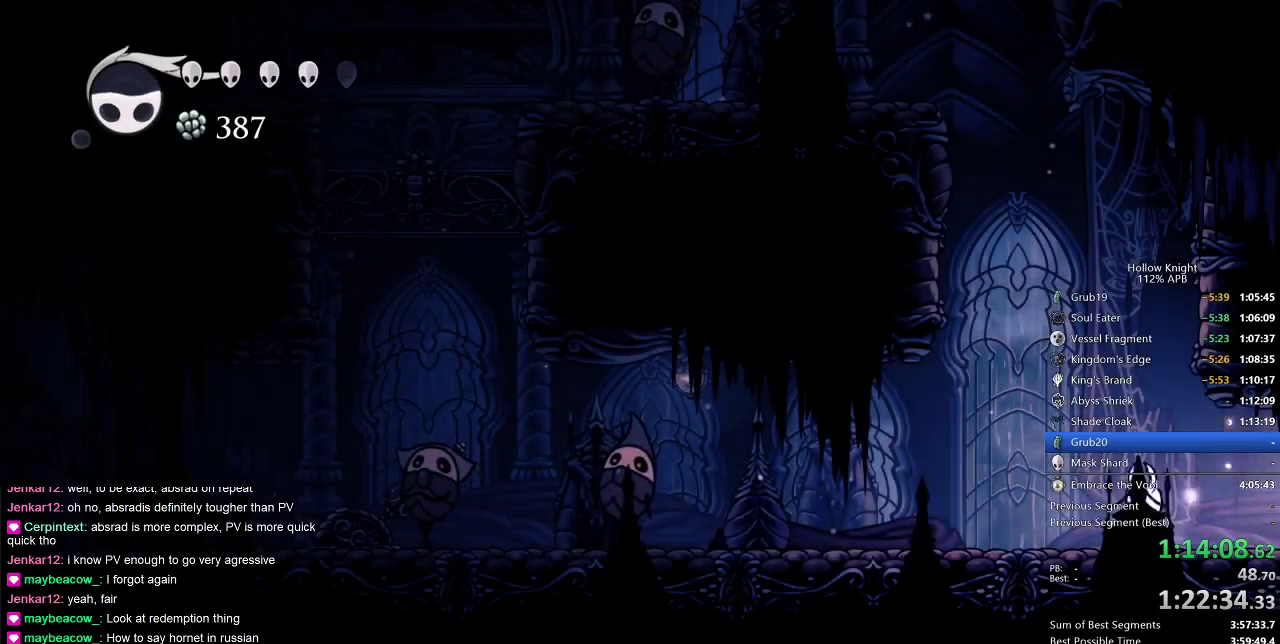
{"keys": ["left", "nail", "up"], "events": [[217, "dash", "down"], [350, "dash", "up"]]}
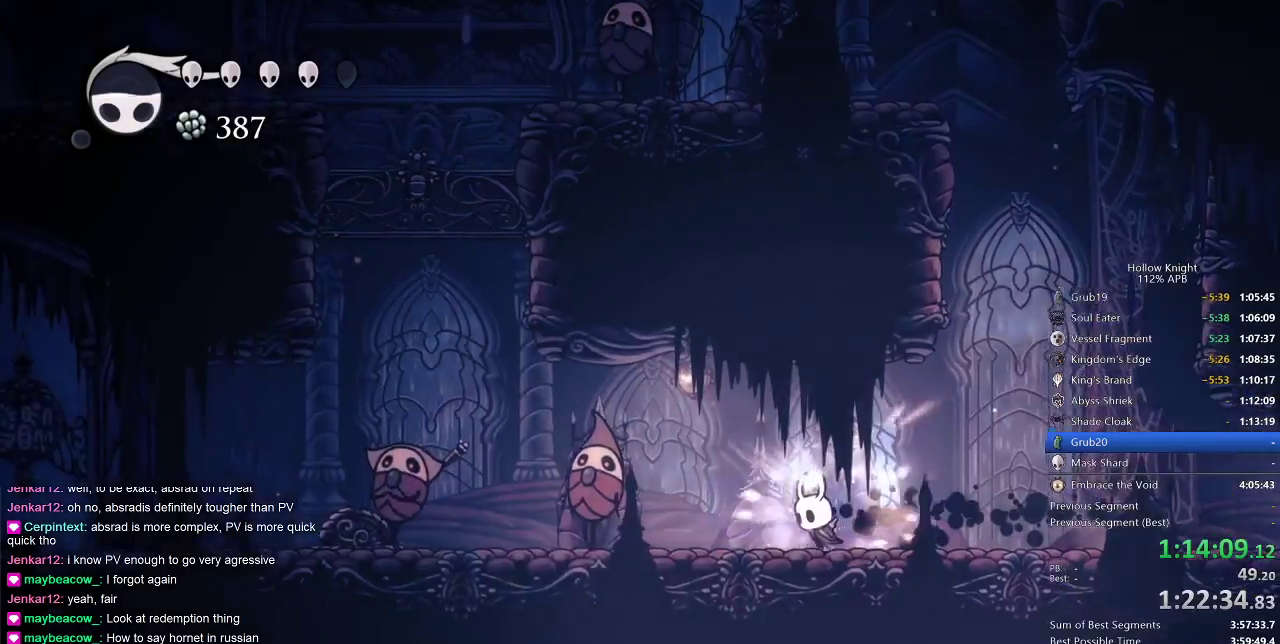
{"keys": ["left", "nail", "up"], "events": [[250, "nail", "up"], [300, "nail", "down"], [400, "nail", "up"], [433, "nail", "down"]]}
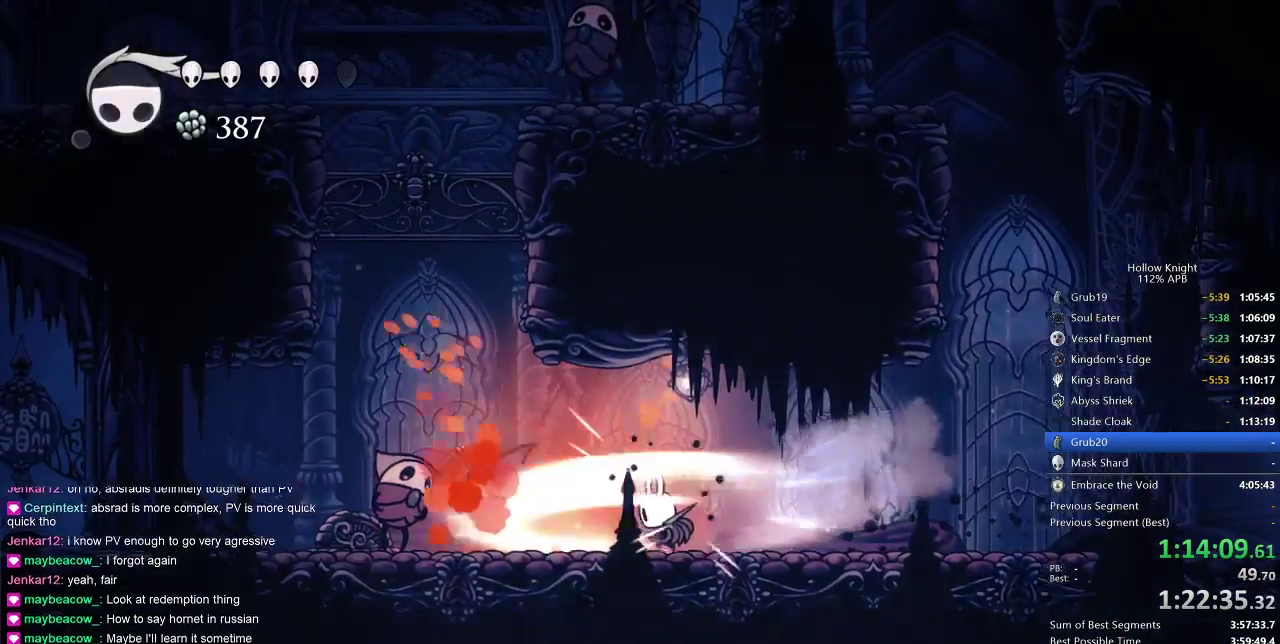
{"keys": ["left", "up"], "events": [[17, "nail", "up"], [83, "nail", "down"], [250, "nail", "up"], [317, "nail", "down"], [350, "nail", "up"], [400, "nail", "down"], [500, "nail", "up"]]}
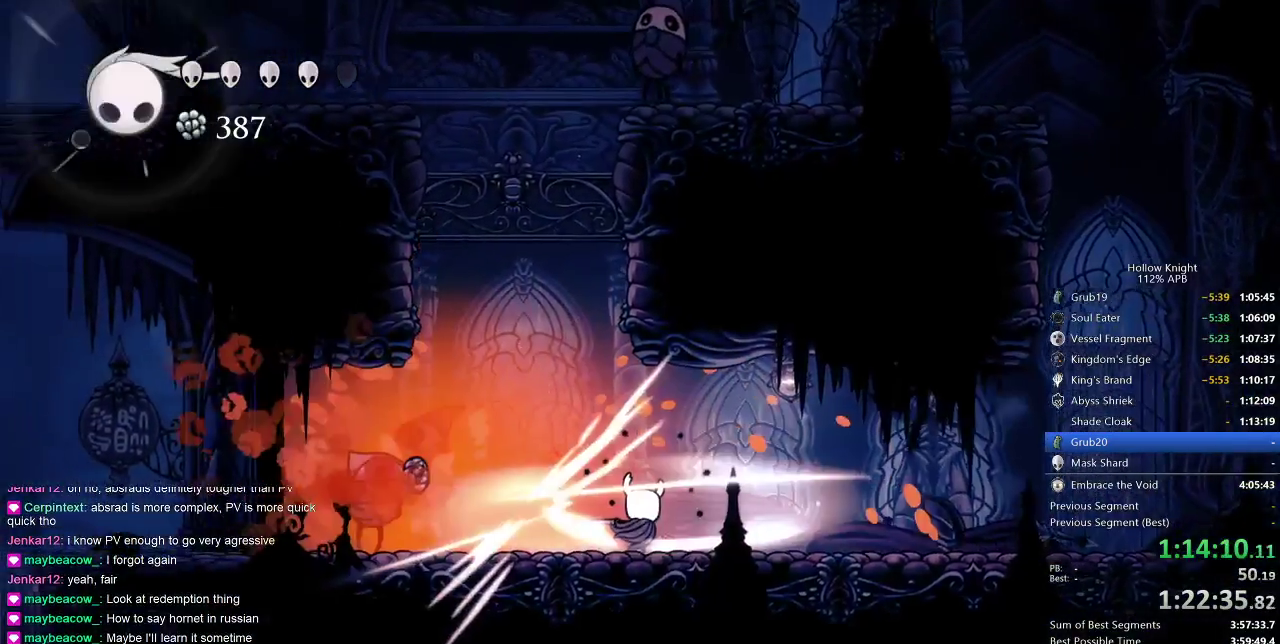
{"keys": ["left", "up"], "events": [[33, "nail", "down"], [117, "nail", "up"], [183, "nail", "down"], [217, "nail", "up"], [283, "nail", "down"], [367, "nail", "up"], [417, "nail", "down"], [500, "nail", "up"]]}
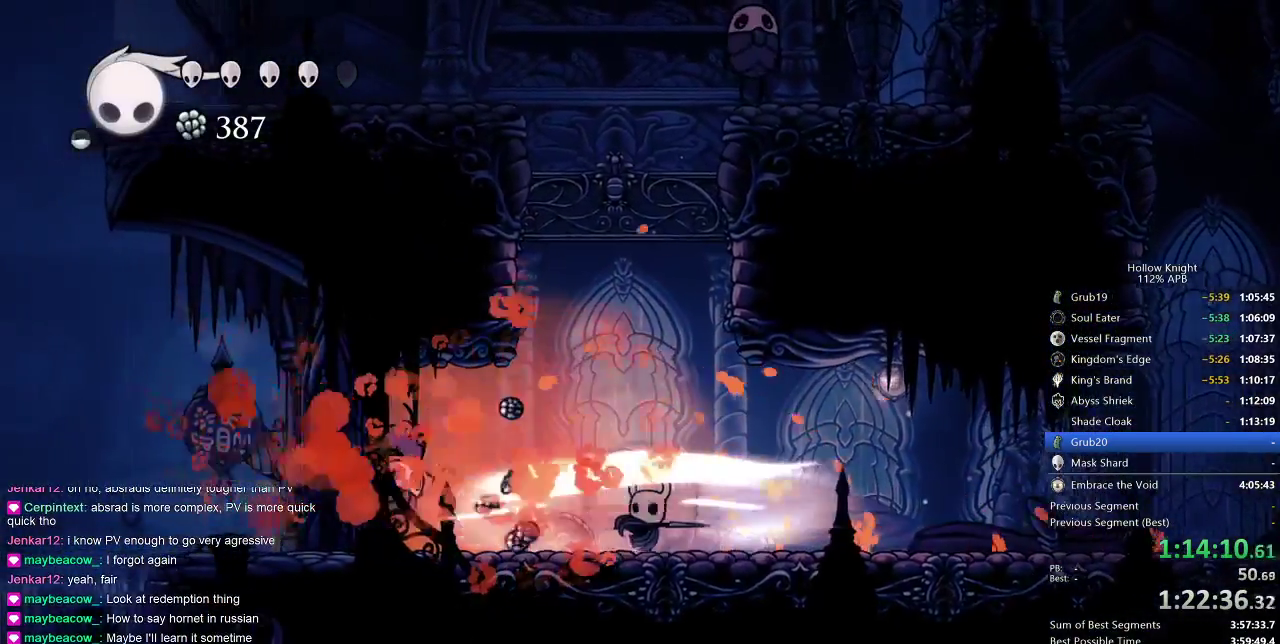
{"keys": ["left"], "events": [[50, "nail", "down"], [100, "nail", "up"], [250, "left", "up"], [250, "up", "up"], [350, "left", "down"]]}
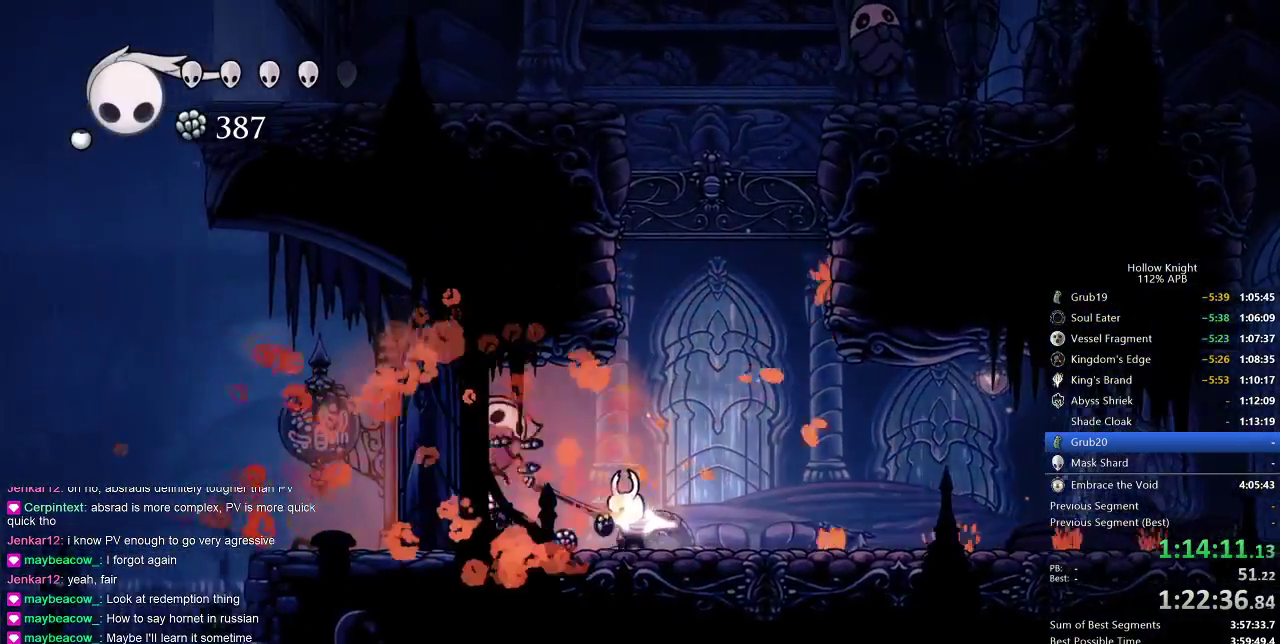
{"keys": ["cdash"], "events": [[83, "cdash", "down"], [83, "left", "up"]]}
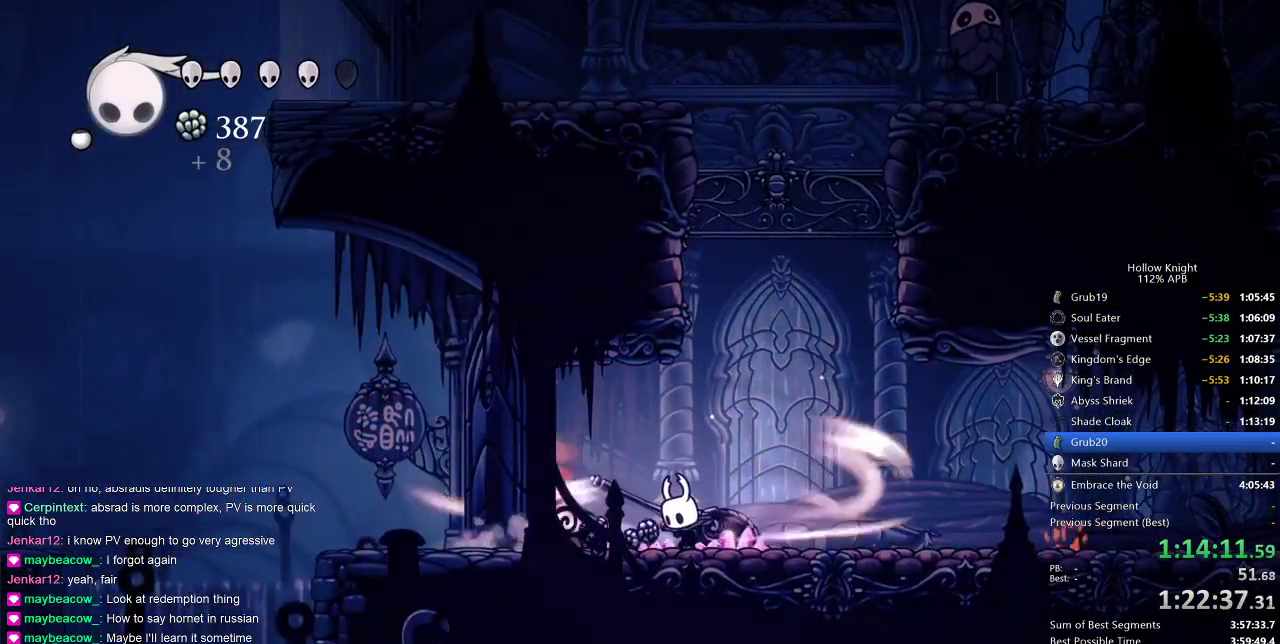
{"keys": ["cdash"], "events": []}
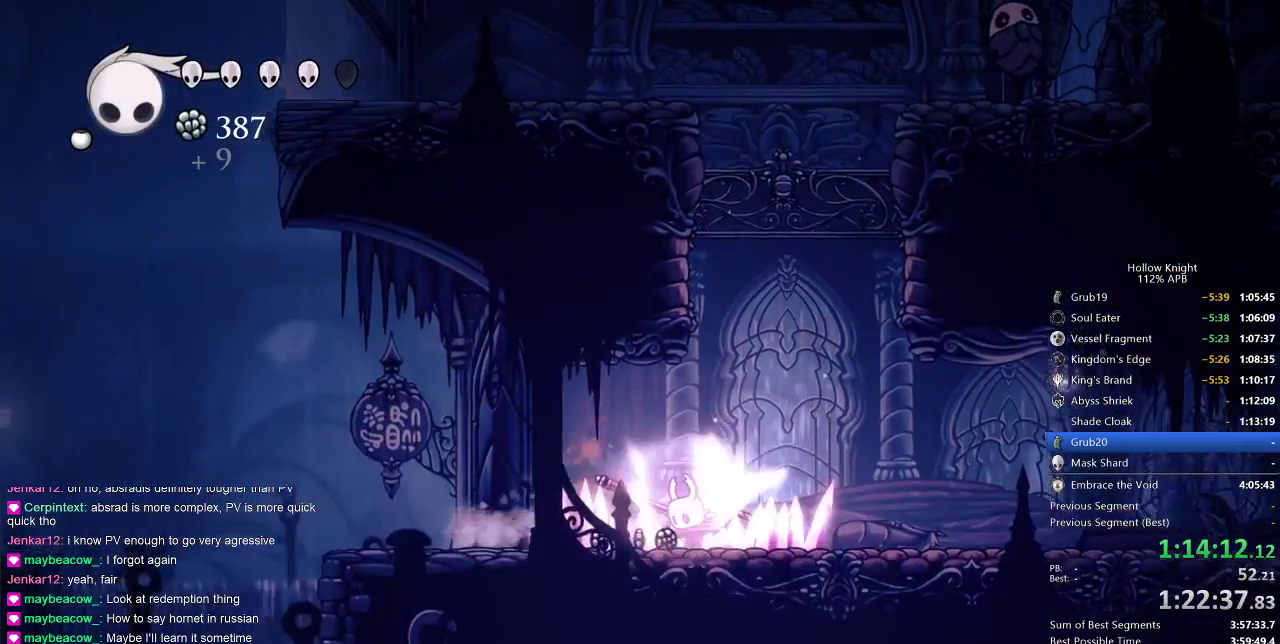
{"keys": ["cdash"], "events": []}
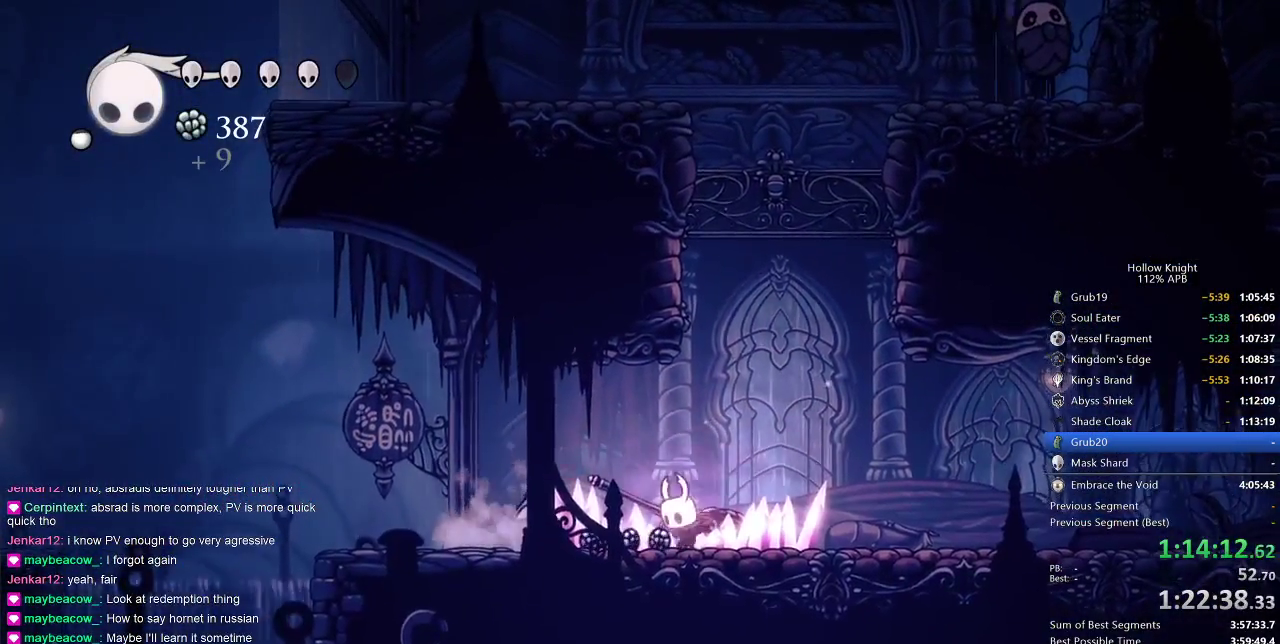
{"keys": [], "events": [[200, "cdash", "up"]]}
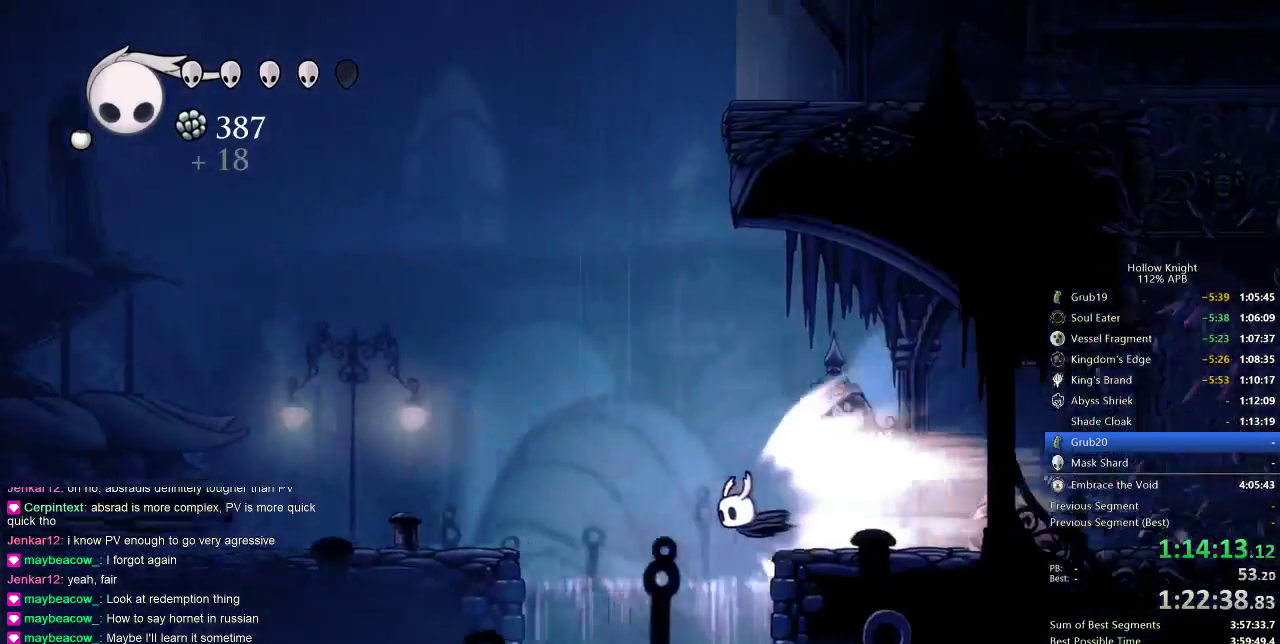
{"keys": [], "events": []}